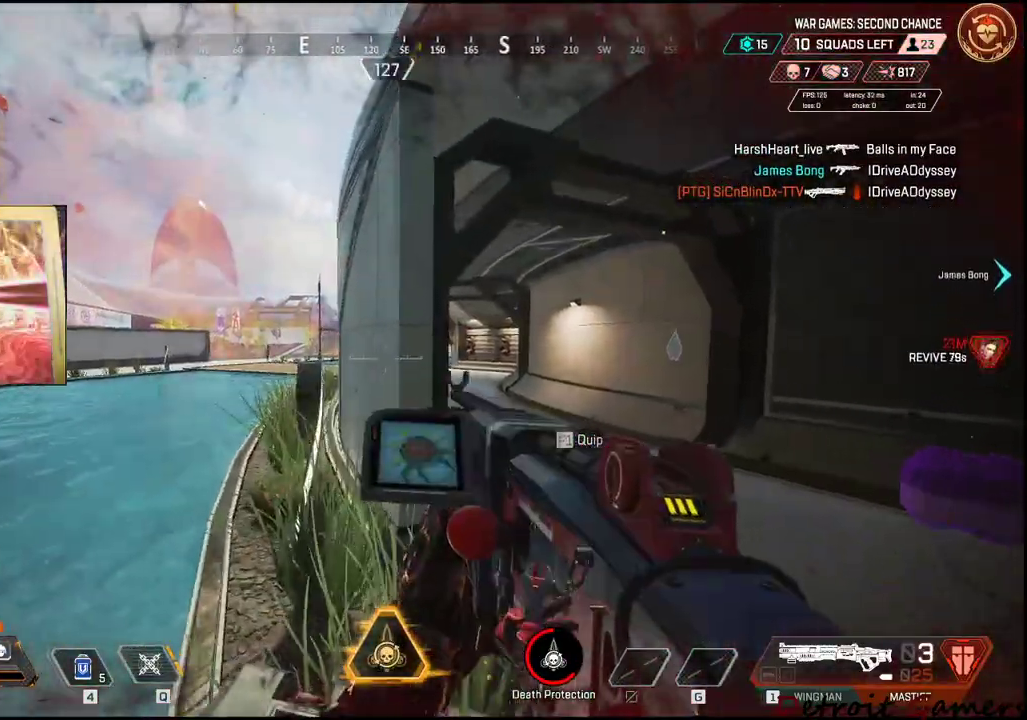
Gameplay with keyboard and mouse; each line is a JSON object with the keys and mouse buttons held at the frame after it. "events" lists presses ("down") and releases ("up") of "1", "2", "3", "4", "5", "a", "alt", "c", "caps_lock", "ctrl", "d", "e", "f", "g", "q", "r", "s", "shift", "space", "t", "tab", "v", "w", "x", "z", "mouse_left", "mouse_wheel" and "mouse_right" between this image and that frame as [ms after this image, input, new state], when the widget could be followed in between. "mouse_left", "mouse_wheel", "mouse_right" = the "left", "wheel", "right" buttons of the "mouse" list. No other keys are recorded. "wheel" means that the mouse wheel is clicked or scrolled. Not read: mouse_move.
{"keys": [], "mouse": []}
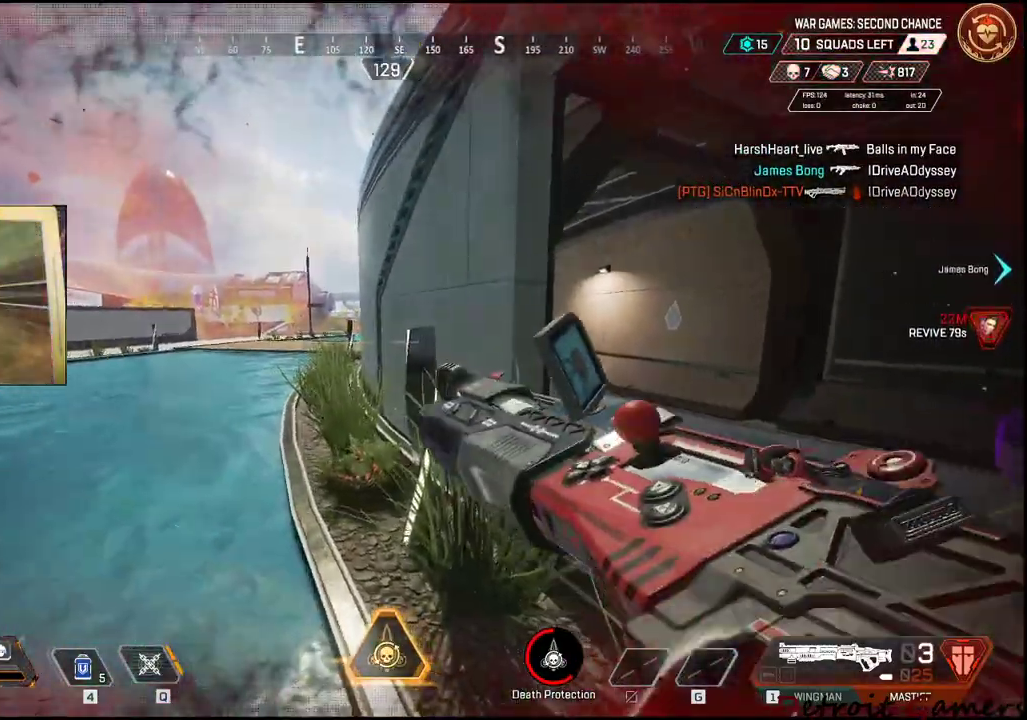
{"keys": ["d", "s"], "mouse": [], "events": [[167, "a", "down"], [217, "a", "up"], [250, "d", "down"], [400, "s", "down"]]}
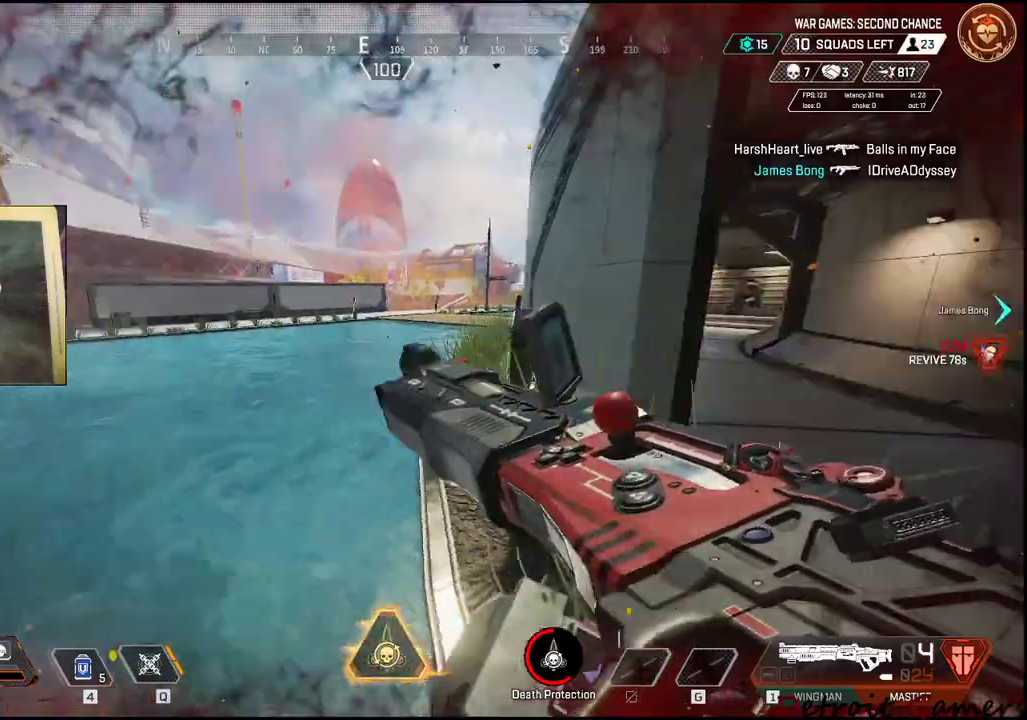
{"keys": ["d", "w"], "mouse": [], "events": [[317, "s", "up"], [417, "w", "down"]]}
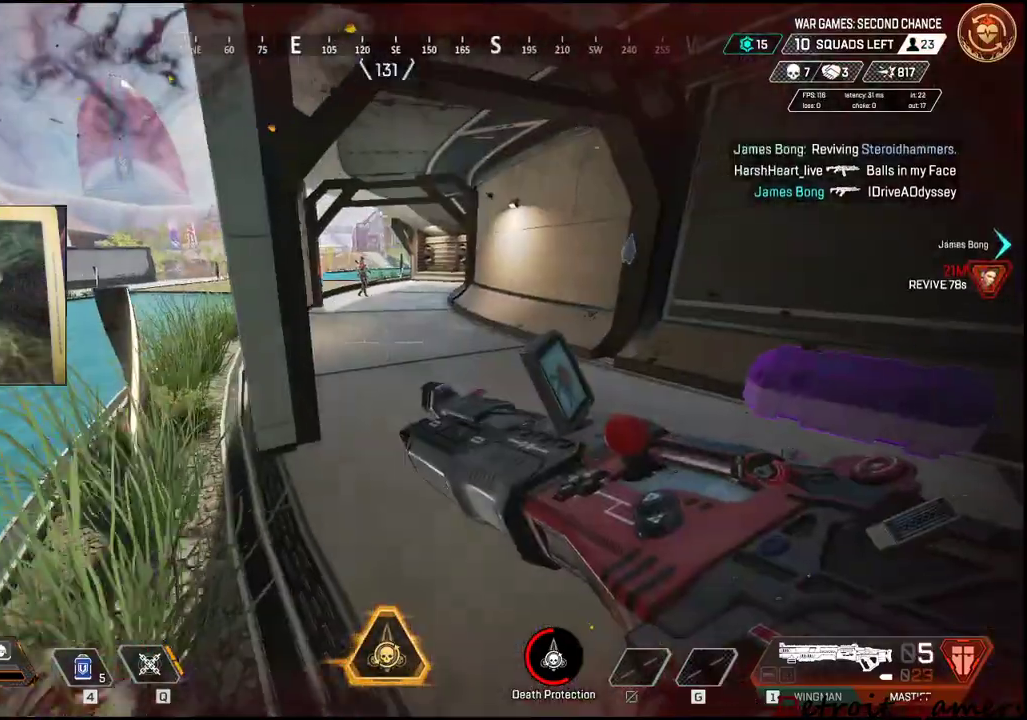
{"keys": ["d"], "mouse": [], "events": [[383, "mouse_left", "down"], [417, "w", "up"], [483, "mouse_left", "up"]]}
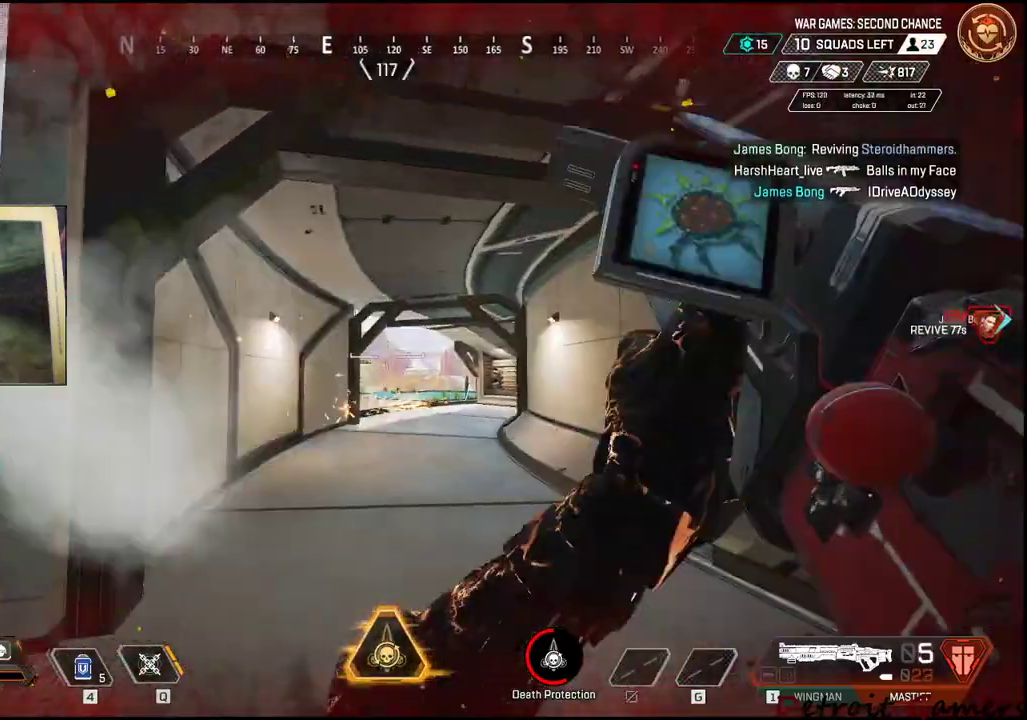
{"keys": ["d", "w"], "mouse": [], "events": [[67, "w", "down"]]}
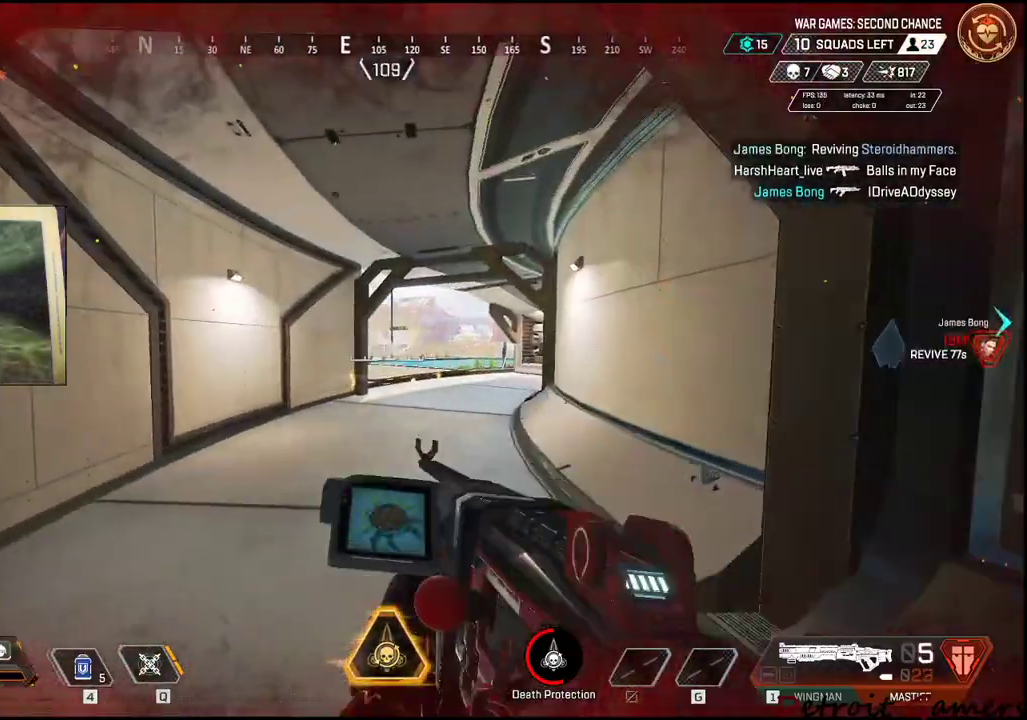
{"keys": ["a", "w"], "mouse": ["left"], "events": [[367, "d", "up"], [367, "mouse_left", "down"], [417, "a", "down"]]}
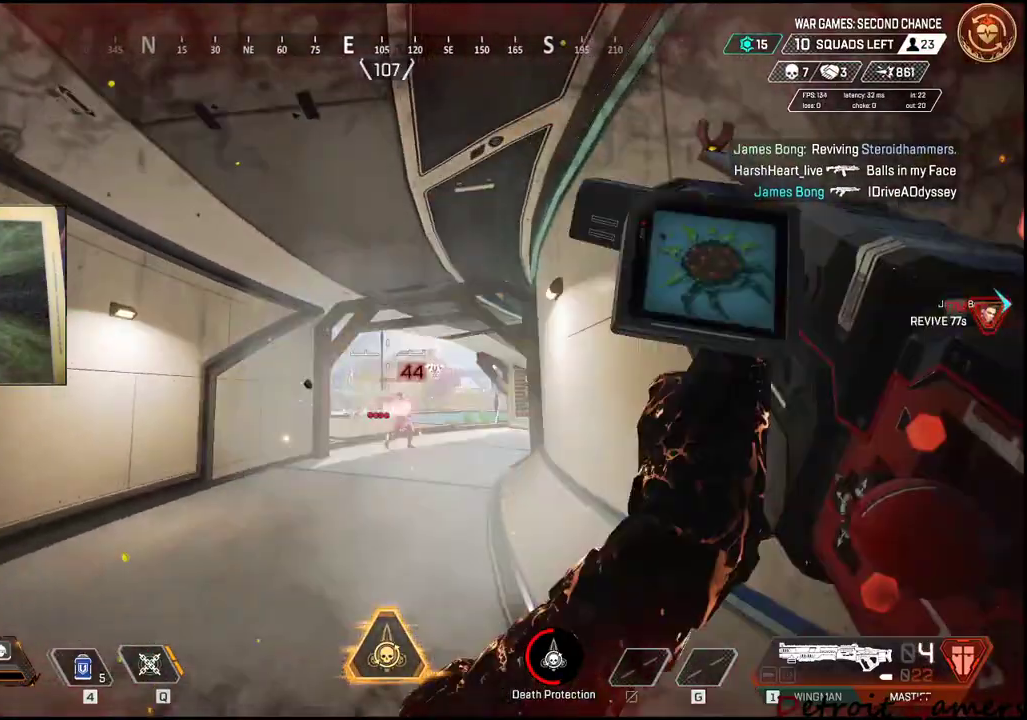
{"keys": ["a"], "mouse": [], "events": [[17, "mouse_left", "up"], [17, "w", "up"]]}
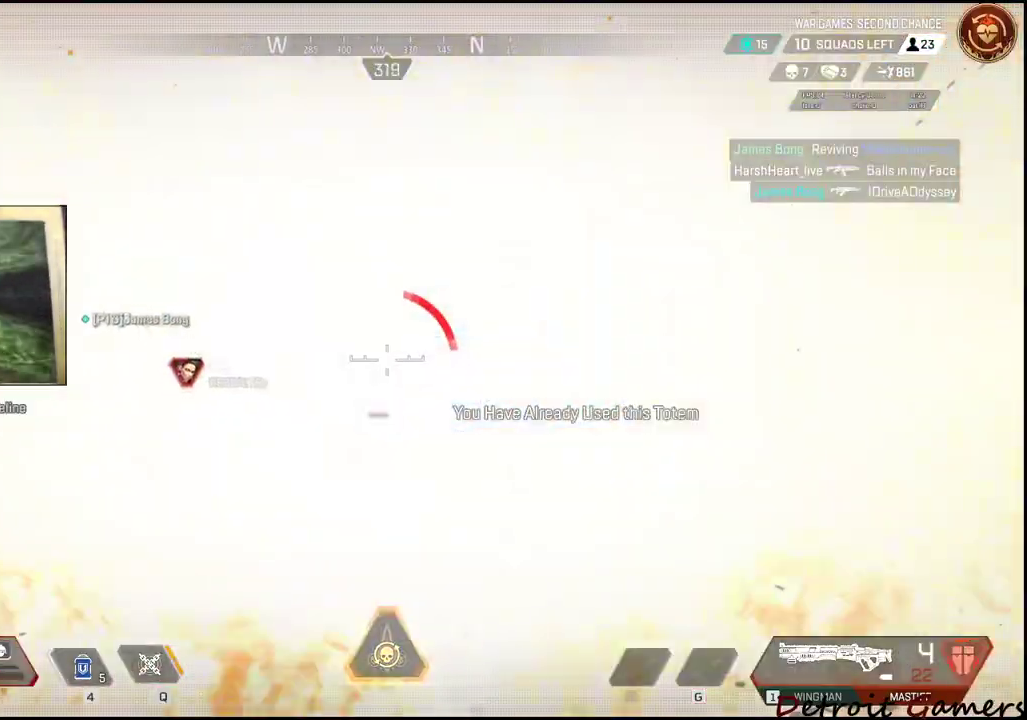
{"keys": [], "mouse": [], "events": [[17, "w", "down"], [117, "mouse_left", "down"], [167, "a", "up"], [217, "mouse_left", "up"], [217, "w", "up"], [400, "r", "down"], [483, "r", "up"]]}
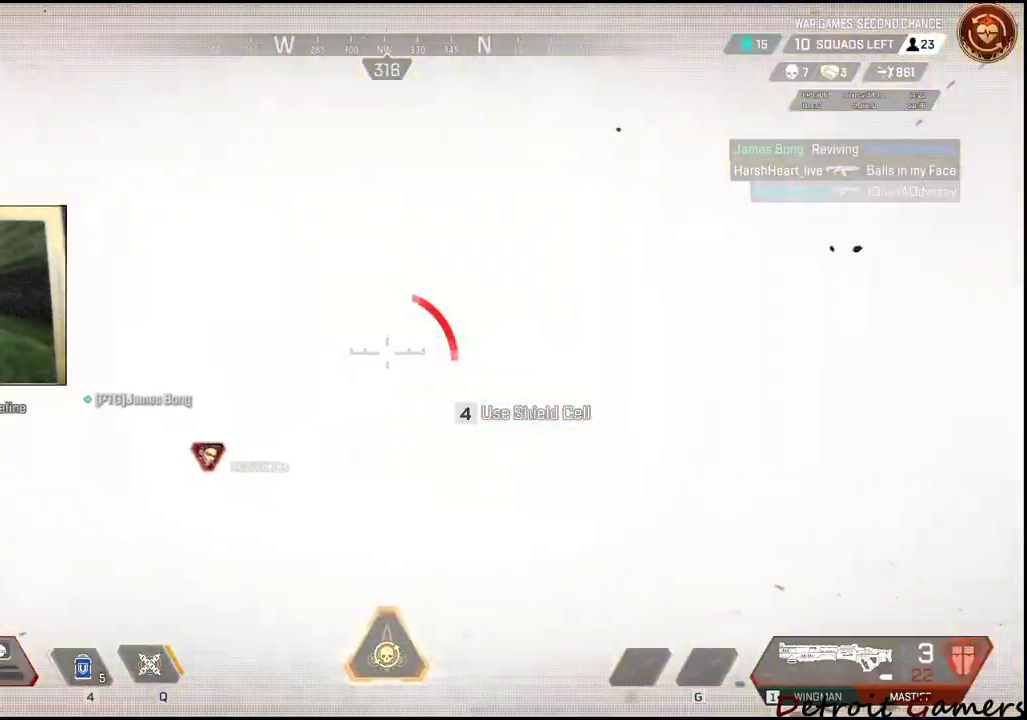
{"keys": ["r"], "mouse": [], "events": [[33, "r", "down"], [133, "r", "up"], [183, "r", "down"], [367, "r", "up"], [417, "r", "down"]]}
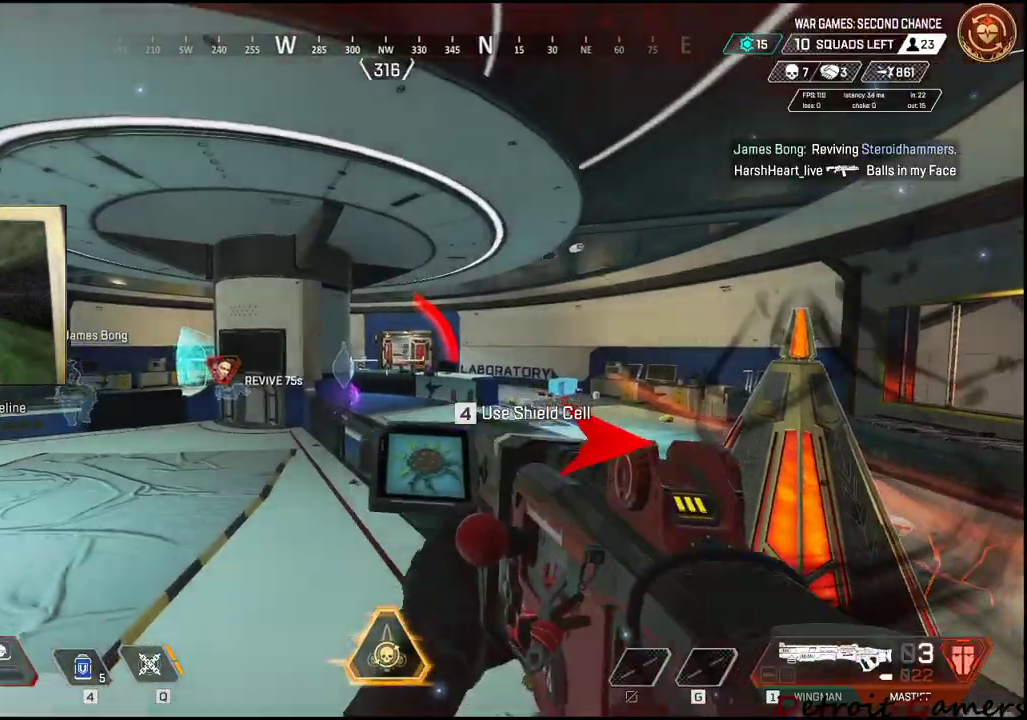
{"keys": ["w"], "mouse": [], "events": [[100, "r", "up"], [167, "r", "down"], [233, "w", "down"], [283, "r", "up"]]}
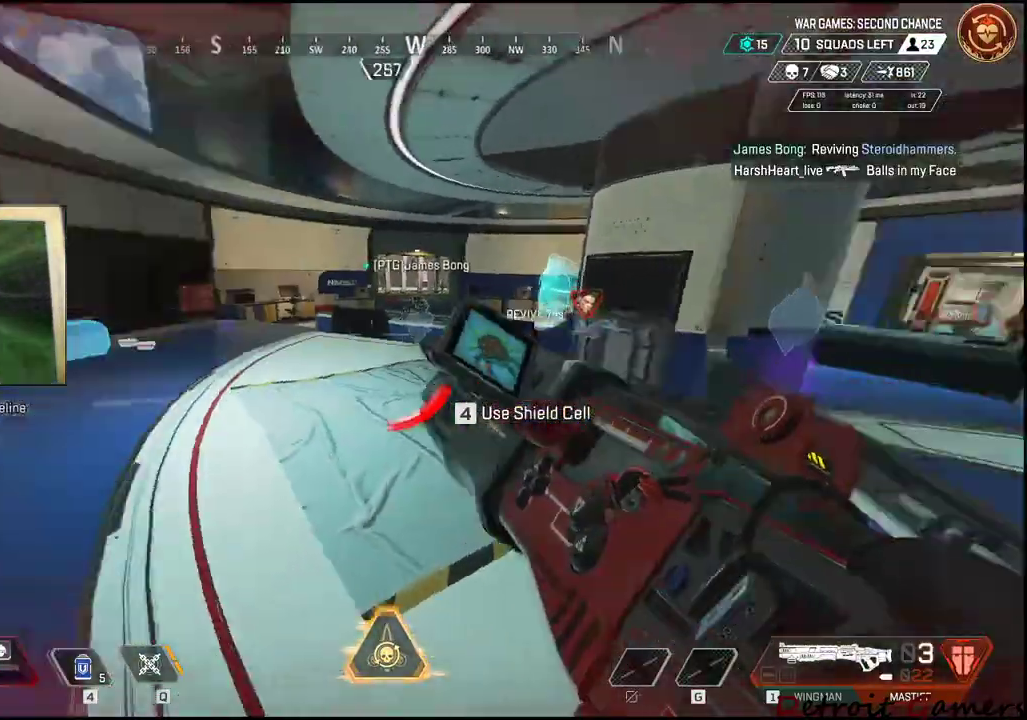
{"keys": ["w"], "mouse": [], "events": [[117, "a", "down"], [150, "a", "up"]]}
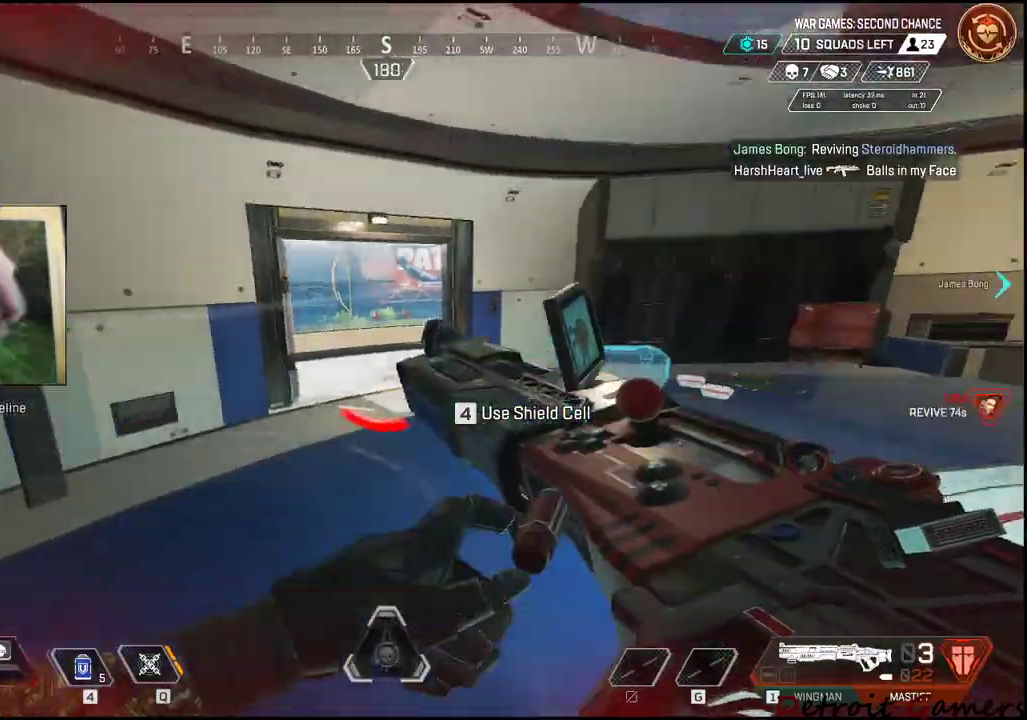
{"keys": ["4", "shift", "w"], "mouse": [], "events": [[133, "shift", "down"], [500, "4", "down"]]}
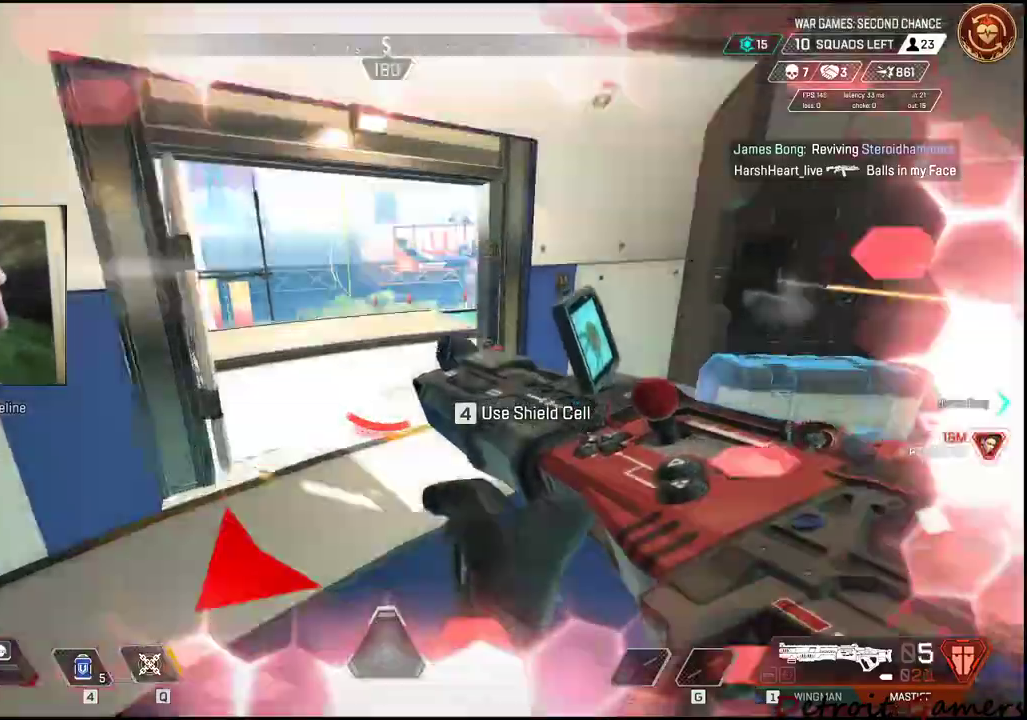
{"keys": ["shift", "w"], "mouse": [], "events": [[333, "4", "up"], [383, "4", "down"], [467, "4", "up"]]}
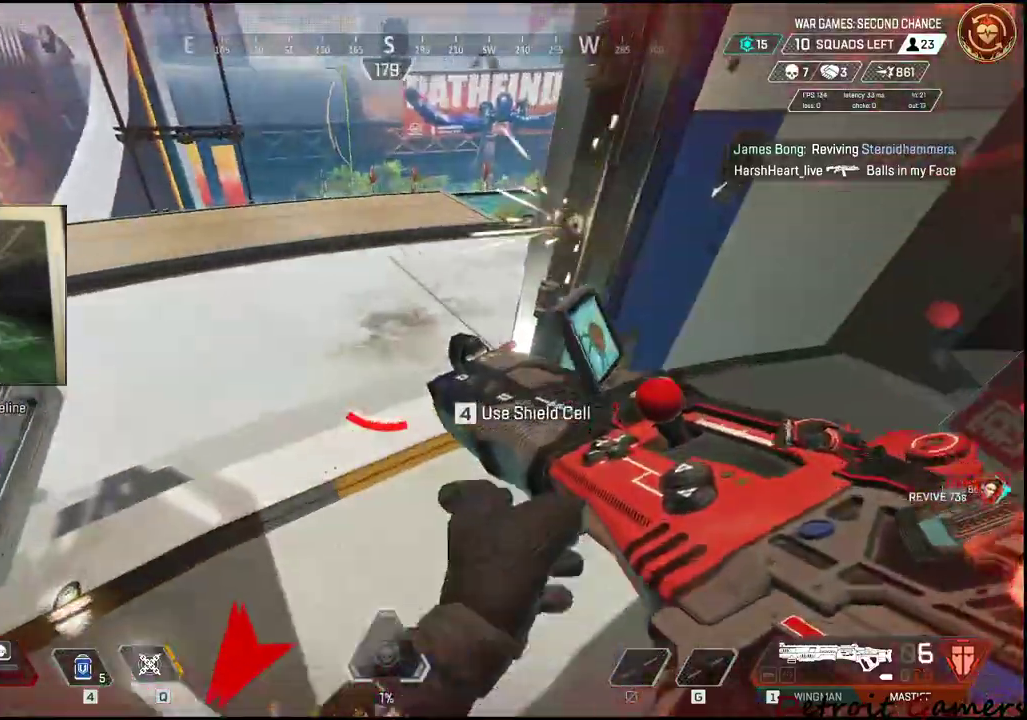
{"keys": ["d", "shift", "w"], "mouse": [], "events": [[450, "d", "down"]]}
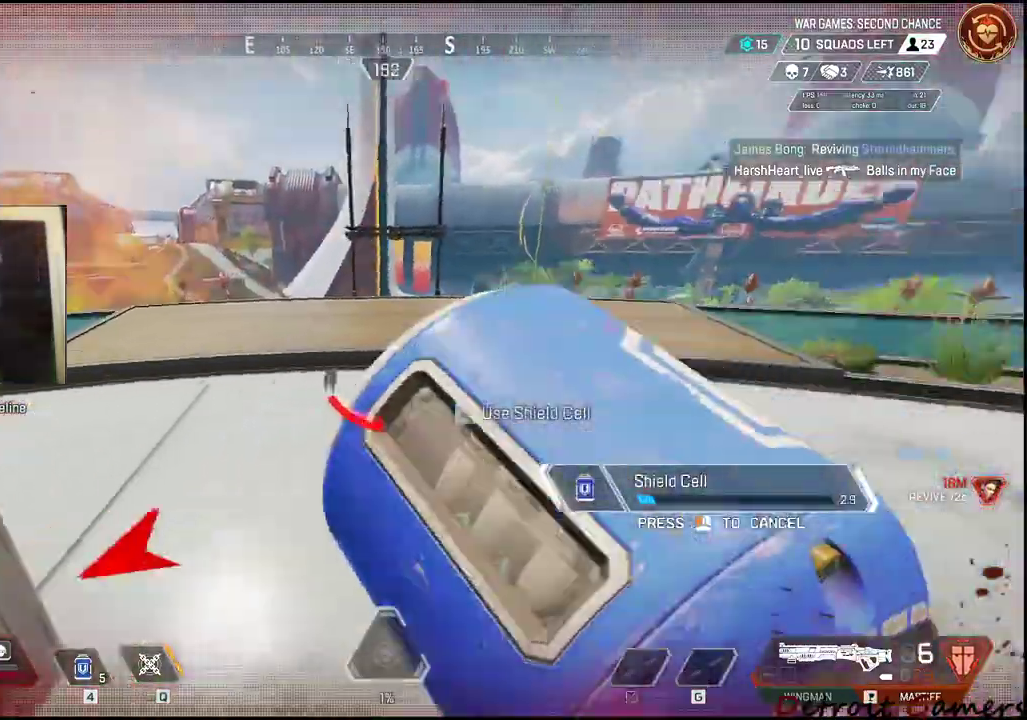
{"keys": ["d", "w"], "mouse": [], "events": [[83, "d", "up"], [217, "d", "down"], [500, "shift", "up"]]}
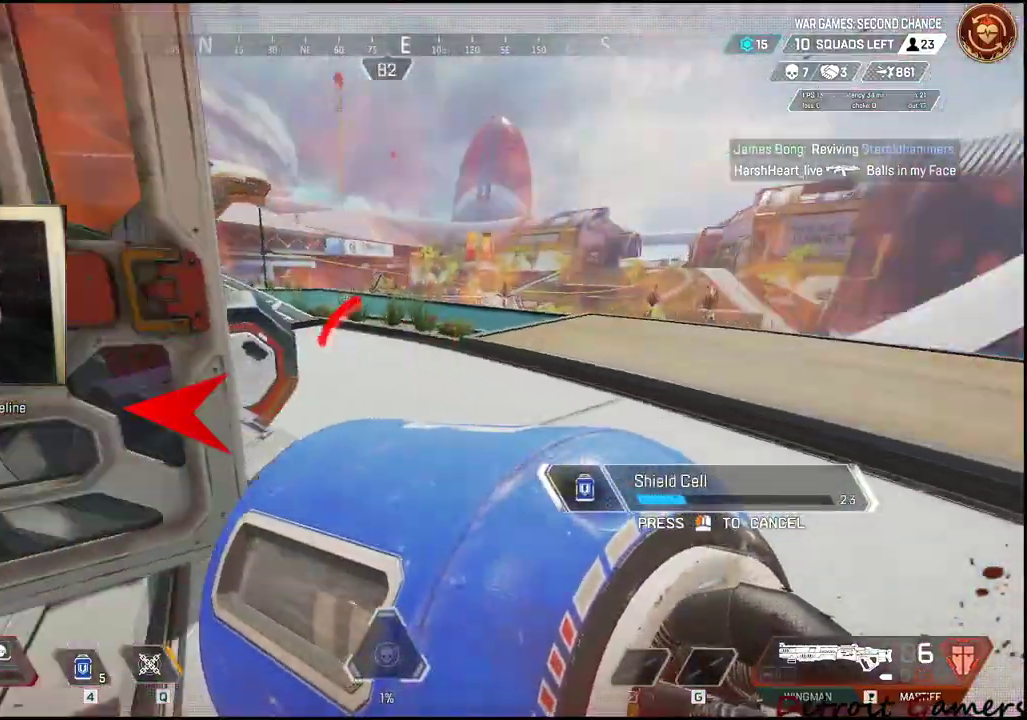
{"keys": ["a", "e"], "mouse": [], "events": [[100, "w", "up"], [200, "w", "down"], [283, "d", "up"], [433, "e", "down"], [483, "a", "down"], [483, "w", "up"]]}
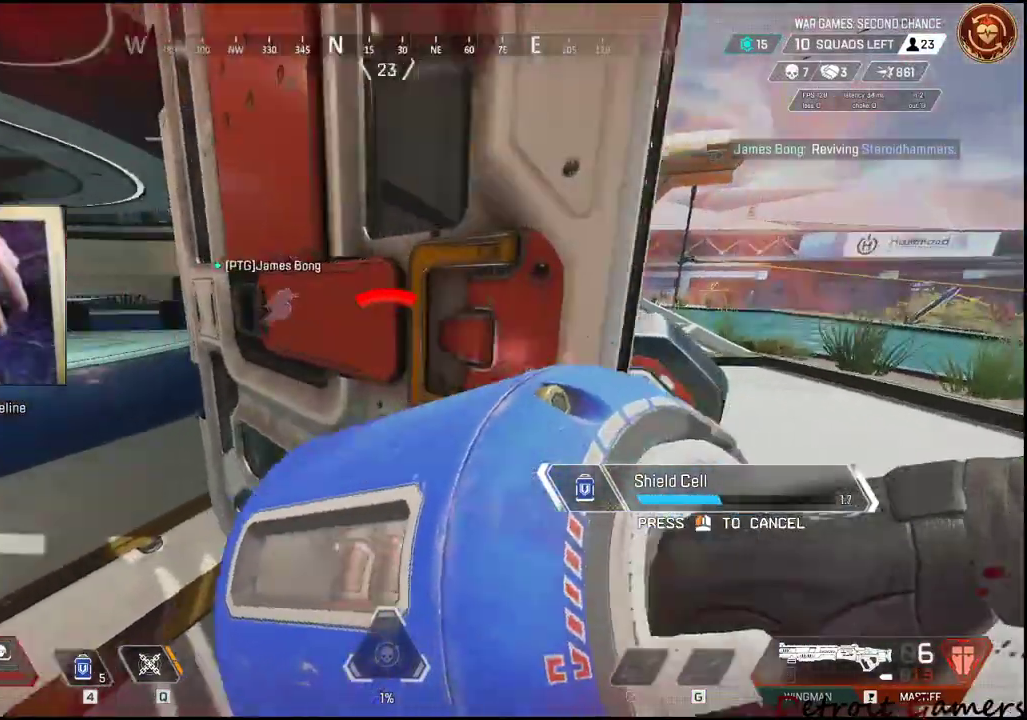
{"keys": ["s"], "mouse": [], "events": [[17, "e", "up"], [150, "a", "up"], [250, "s", "down"]]}
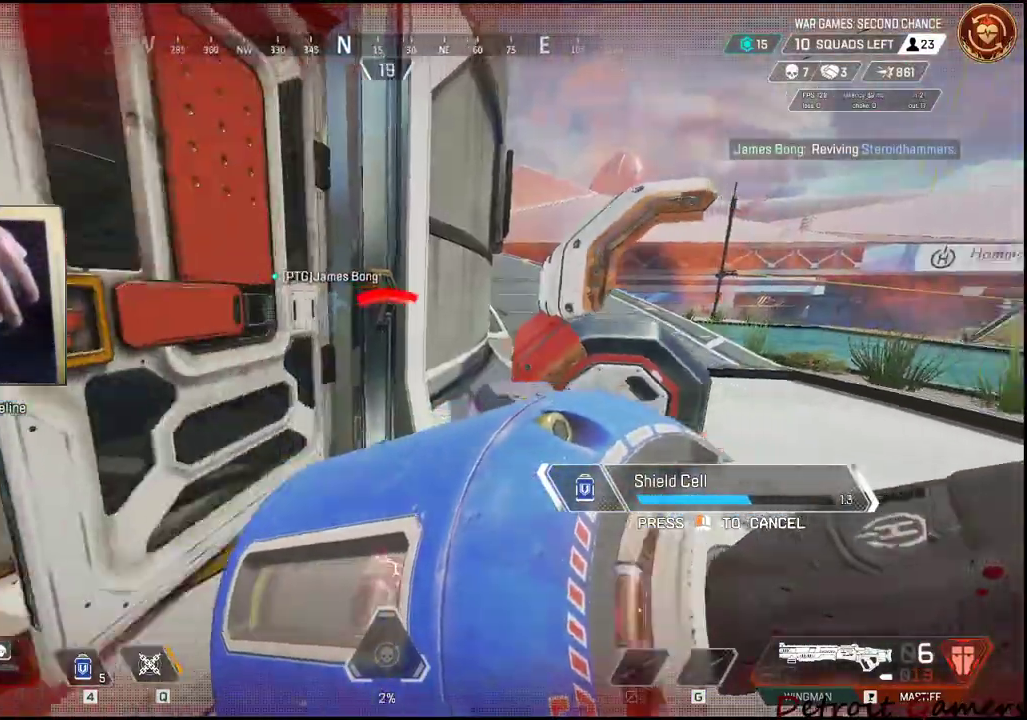
{"keys": ["a"], "mouse": [], "events": [[33, "a", "down"], [167, "s", "up"], [367, "w", "down"], [467, "w", "up"]]}
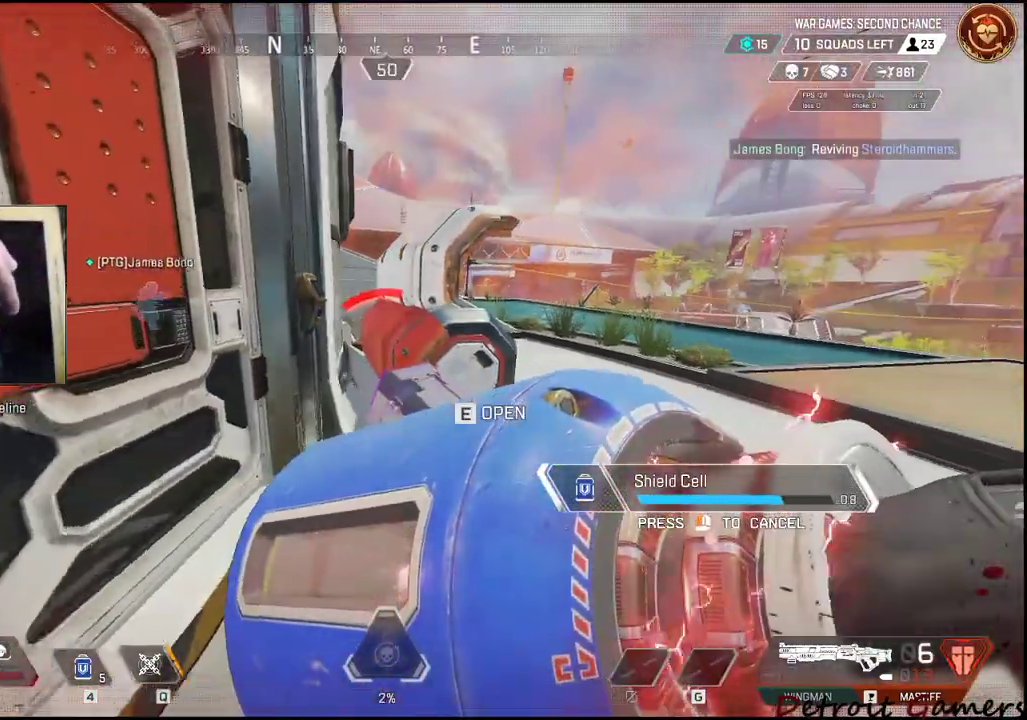
{"keys": ["a"], "mouse": [], "events": [[183, "e", "down"], [183, "w", "down"], [233, "w", "up"], [317, "e", "up"]]}
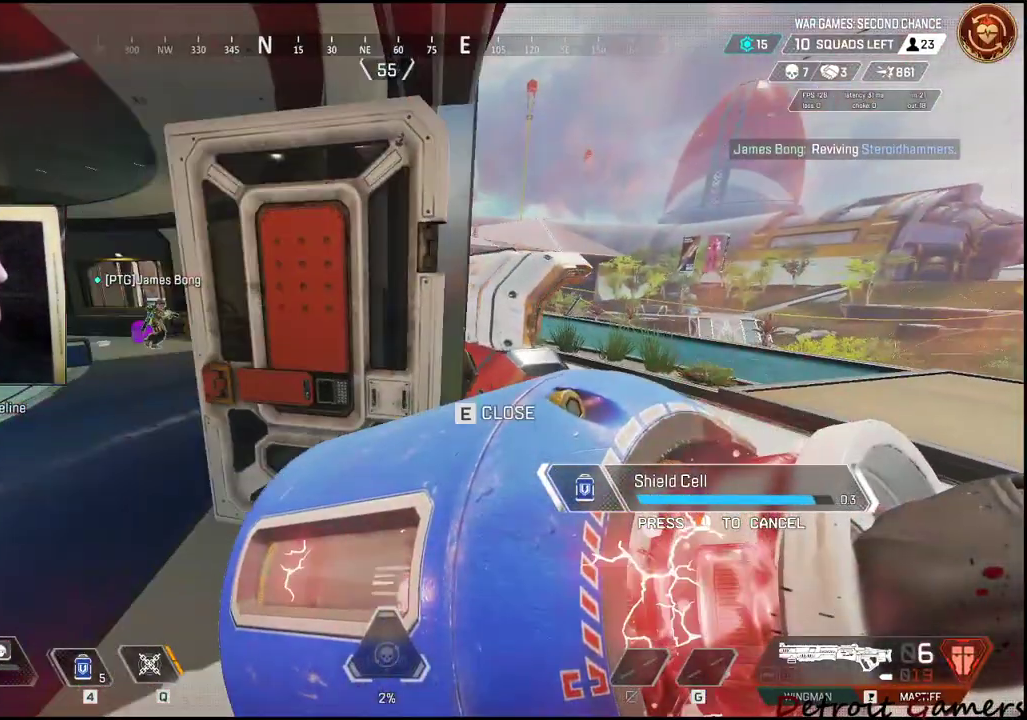
{"keys": ["a"], "mouse": [], "events": [[167, "a", "up"], [167, "d", "down"], [483, "a", "down"], [483, "d", "up"]]}
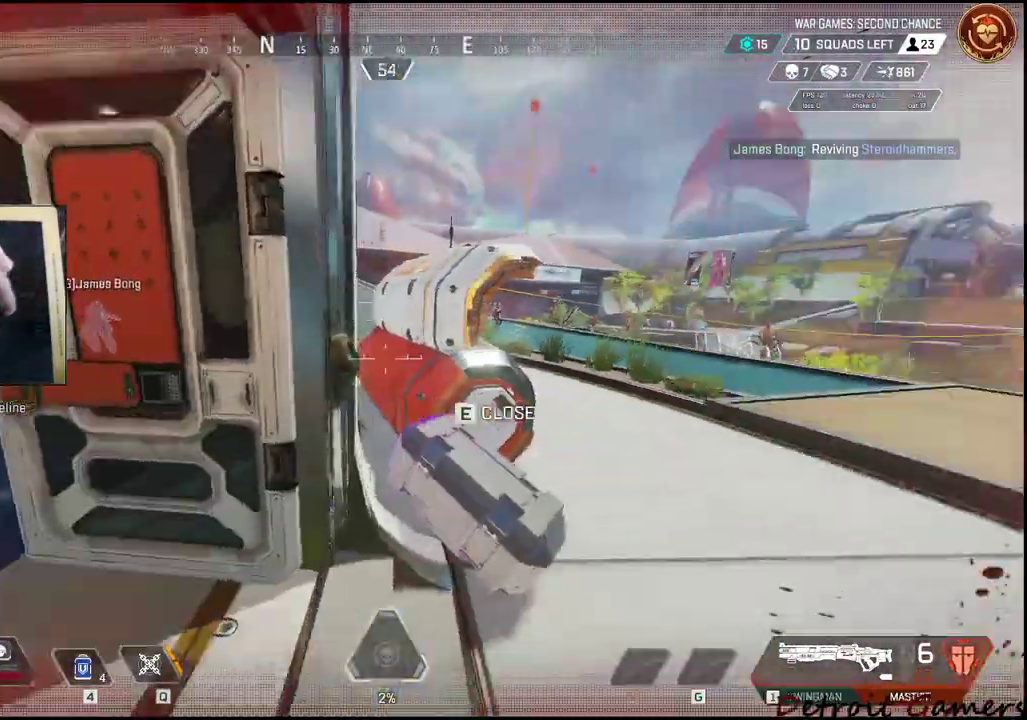
{"keys": ["d"], "mouse": [], "events": [[33, "w", "down"], [117, "a", "up"], [233, "w", "up"], [417, "d", "down"]]}
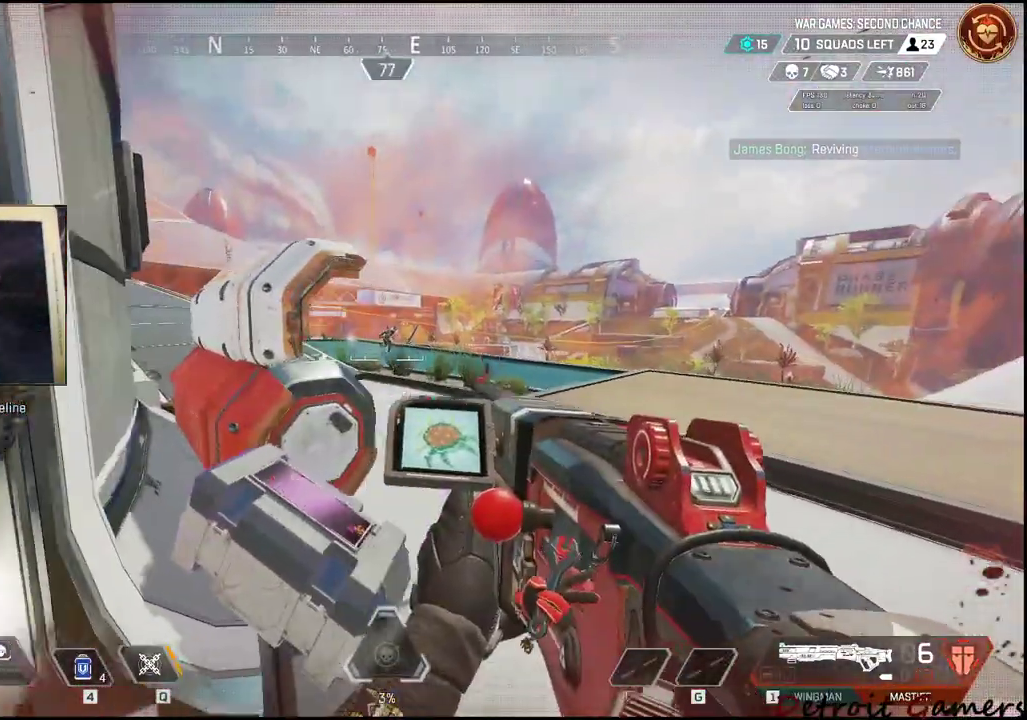
{"keys": ["a"], "mouse": [], "events": [[67, "d", "up"], [183, "mouse_left", "down"], [183, "s", "down"], [250, "a", "down"], [333, "mouse_left", "up"], [467, "s", "up"]]}
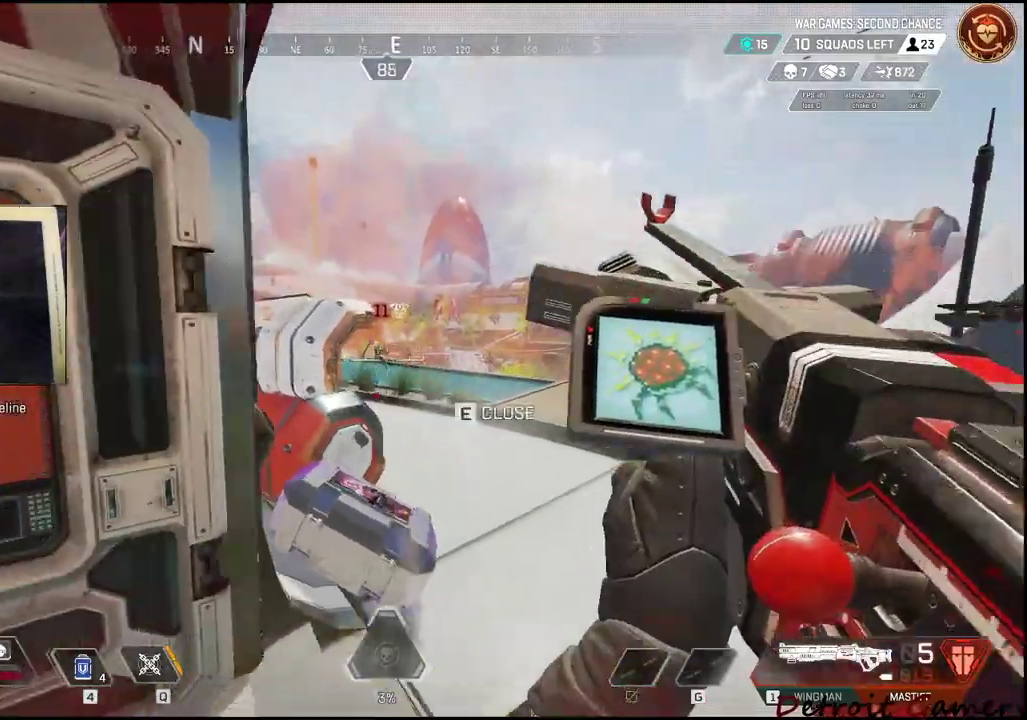
{"keys": ["a"], "mouse": ["left"], "events": [[117, "a", "up"], [117, "d", "down"], [217, "d", "up"], [250, "d", "down"], [400, "a", "down"], [400, "d", "up"], [400, "mouse_left", "down"]]}
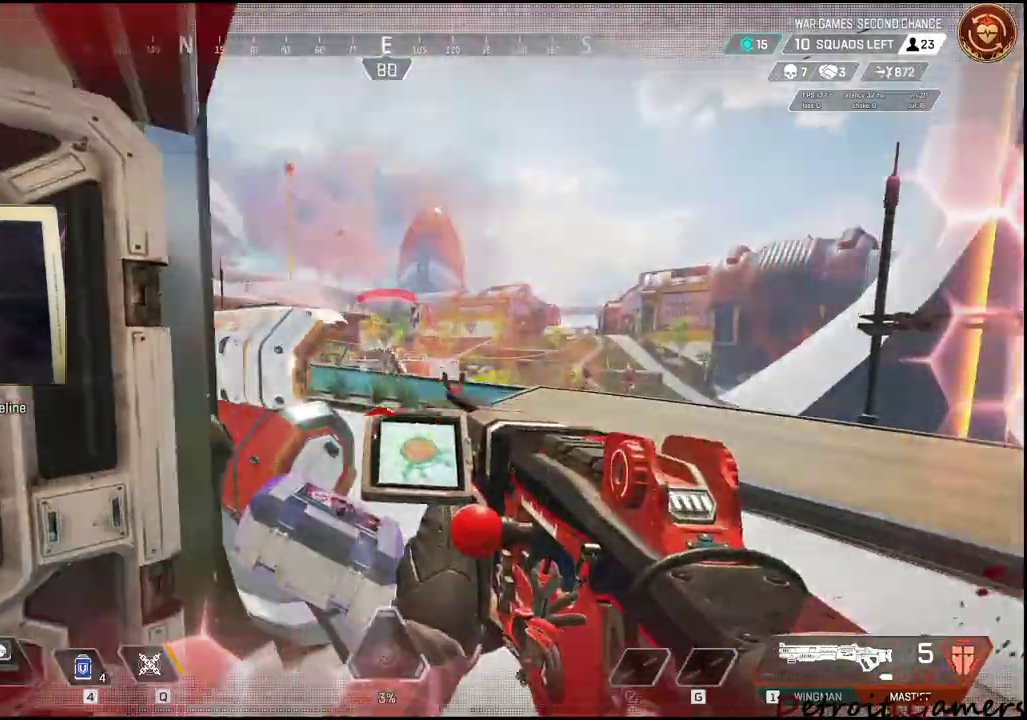
{"keys": ["a"], "mouse": []}
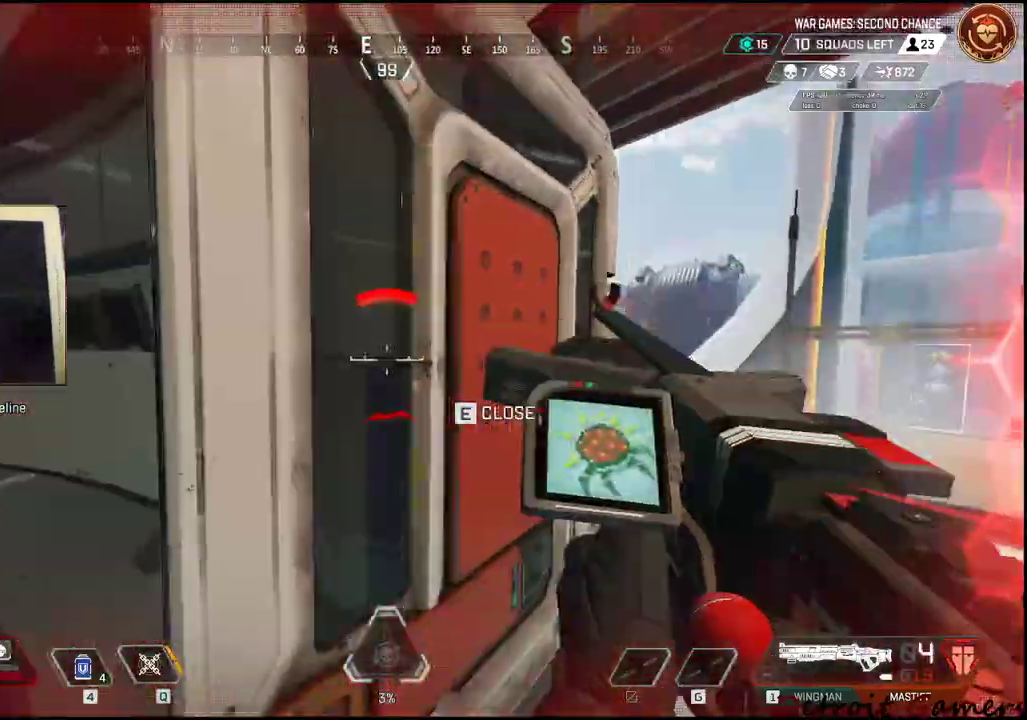
{"keys": ["d"], "mouse": [], "events": [[33, "a", "up"], [33, "d", "down"]]}
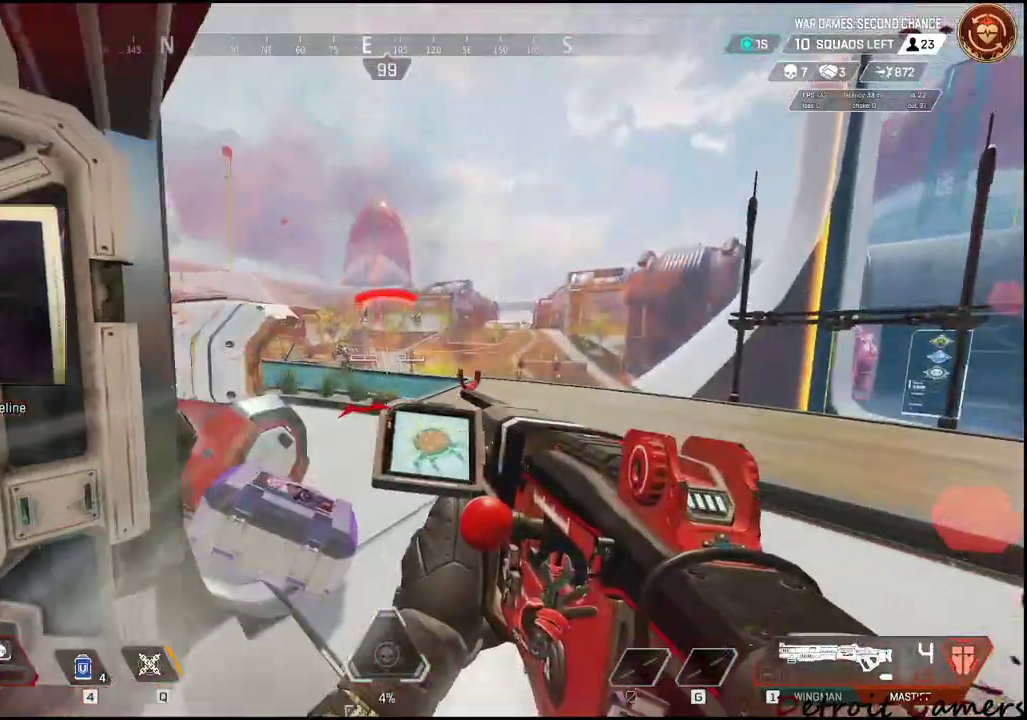
{"keys": ["d", "w"], "mouse": [], "events": [[117, "d", "up"], [217, "d", "down"], [250, "mouse_left", "down"], [400, "mouse_left", "up"], [450, "w", "down"]]}
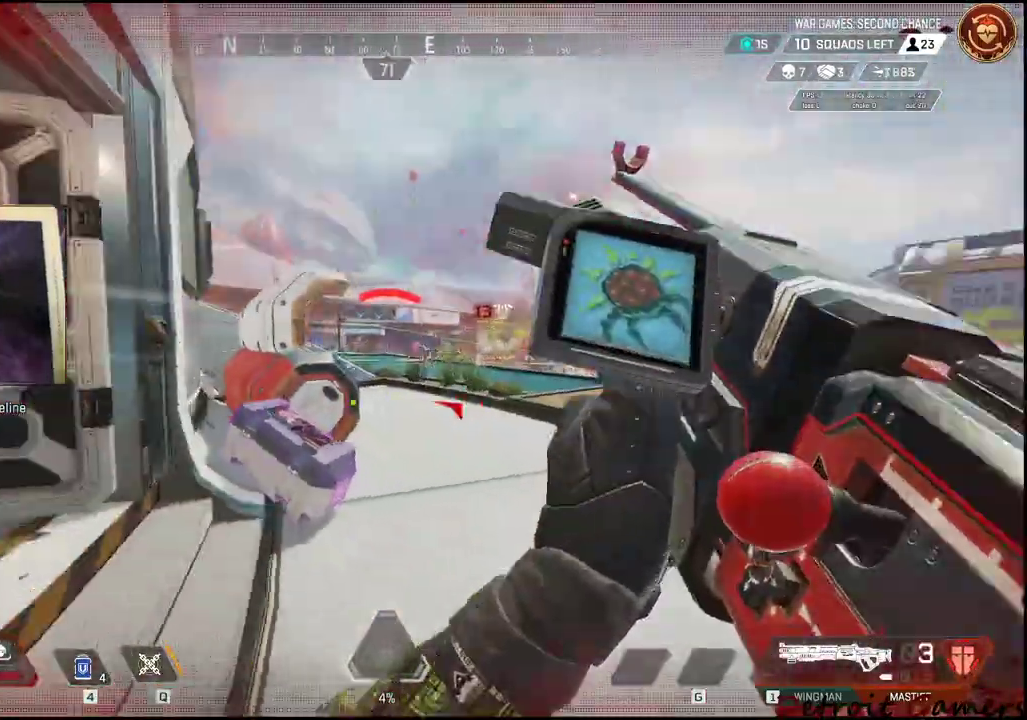
{"keys": ["d"], "mouse": [], "events": [[317, "w", "up"]]}
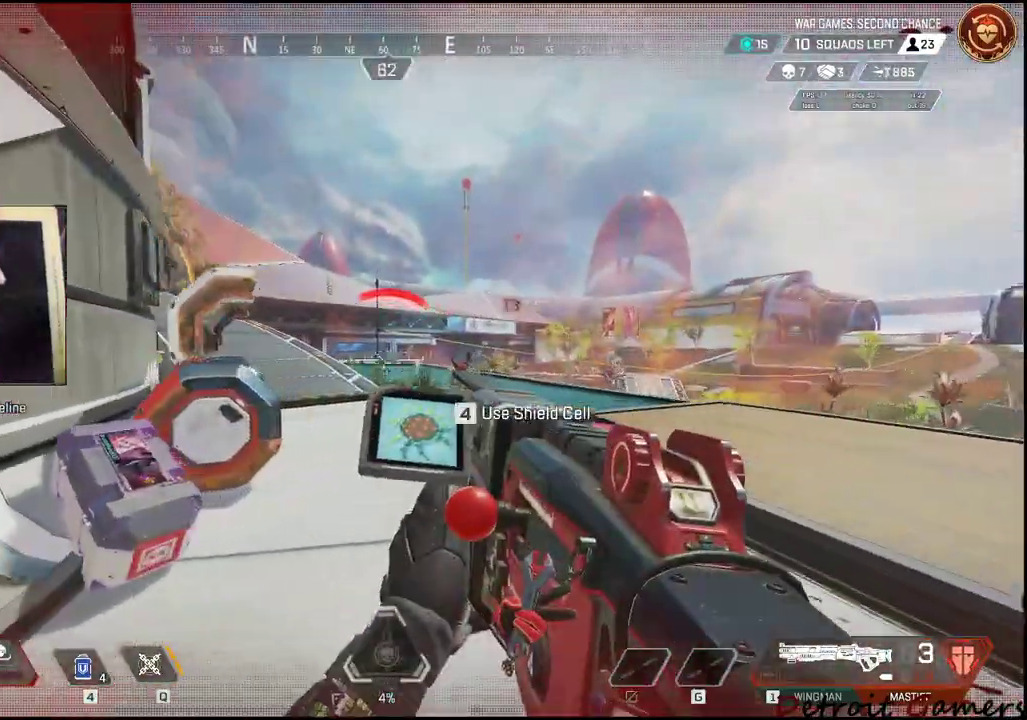
{"keys": ["a"], "mouse": [], "events": [[83, "mouse_left", "down"], [233, "mouse_left", "up"], [283, "a", "down"], [333, "d", "up"], [333, "mouse_left", "down"], [383, "mouse_left", "up"]]}
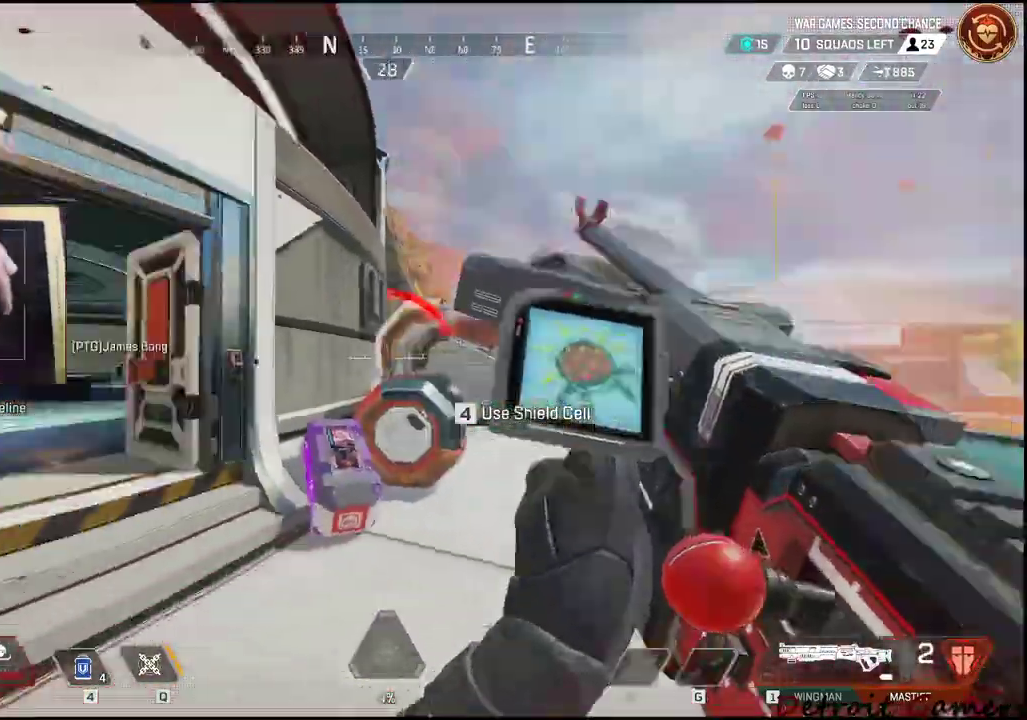
{"keys": ["a", "shift", "w"], "mouse": [], "events": [[17, "r", "down"], [17, "w", "down"], [117, "r", "up"], [200, "r", "down"], [250, "shift", "down"], [317, "r", "up"], [350, "r", "down"], [483, "r", "up"]]}